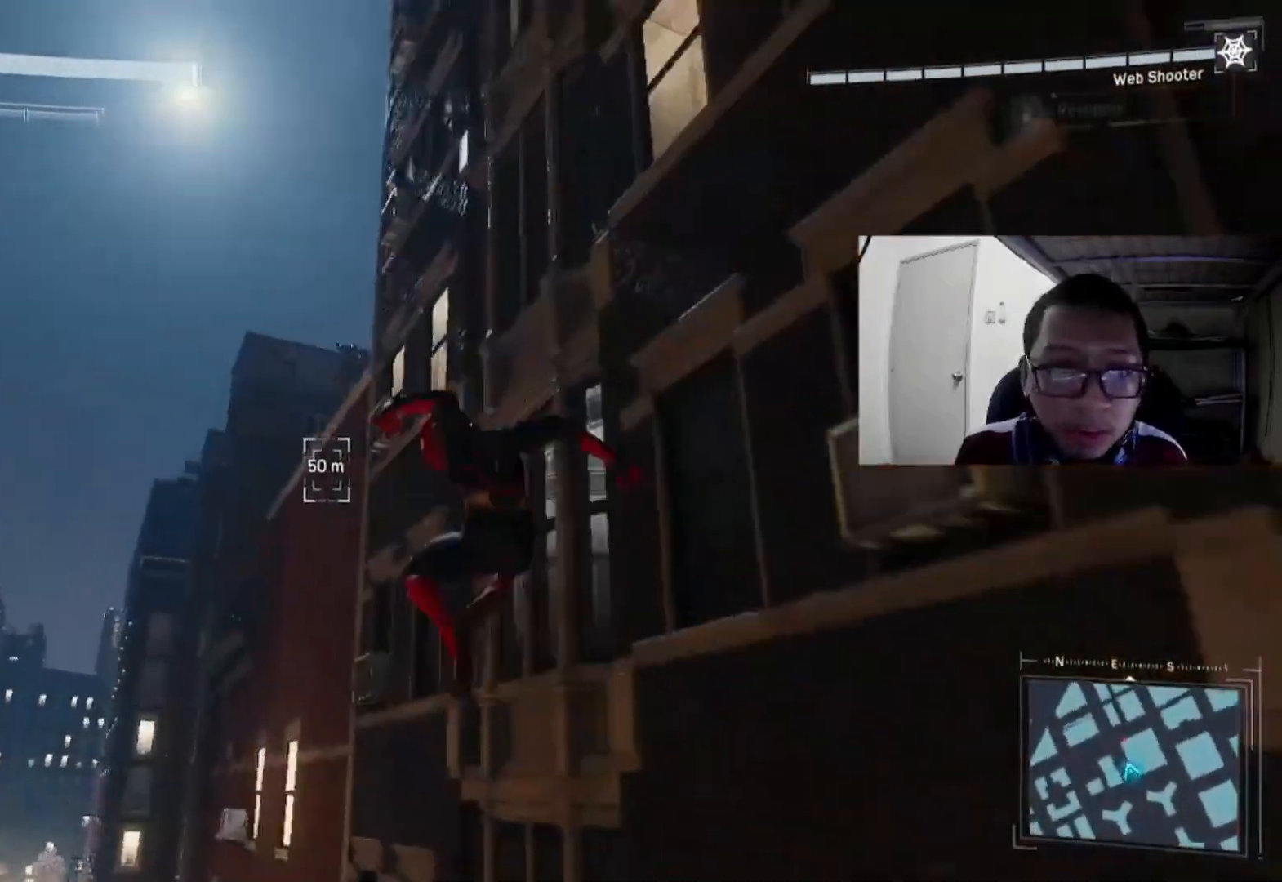
Gameplay with a controller (Xbox layout); each line is a JSON object with the inputs held at the frame after it. "events" lists button and stick changes between this image and that frame as [ms after this image, input, new state], when the widget could be followed in between.
{"buttons": ["L2", "R2"], "left_stick": "up-right", "right_stick": "center", "events": [[40, "A", "up"], [160, "A", "down"], [240, "A", "up"], [240, "left_stick", "up"], [360, "left_stick", "up-right"], [400, "L2", "down"]]}
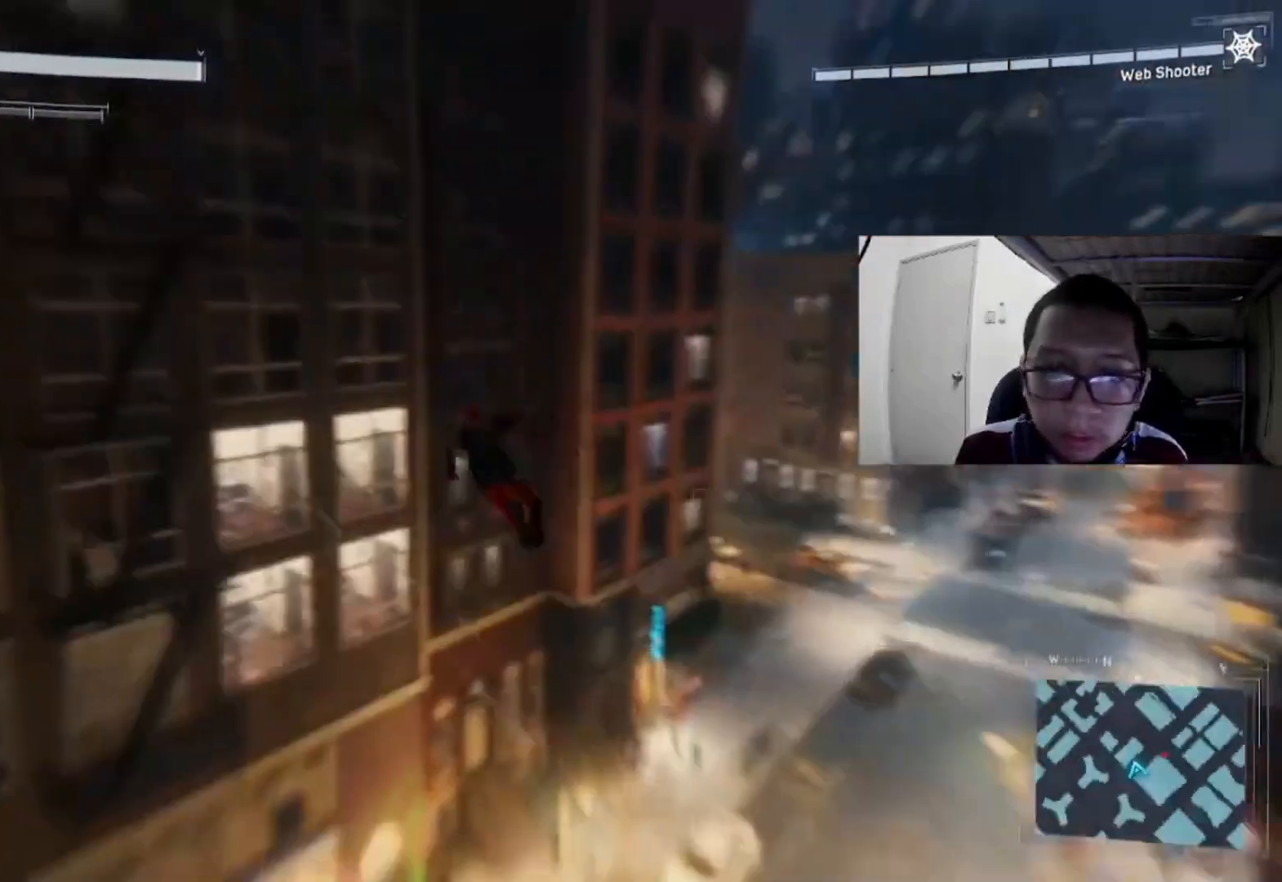
{"buttons": ["R2"], "left_stick": "up-right", "right_stick": "right", "events": [[40, "right_stick", "right"], [400, "L2", "up"]]}
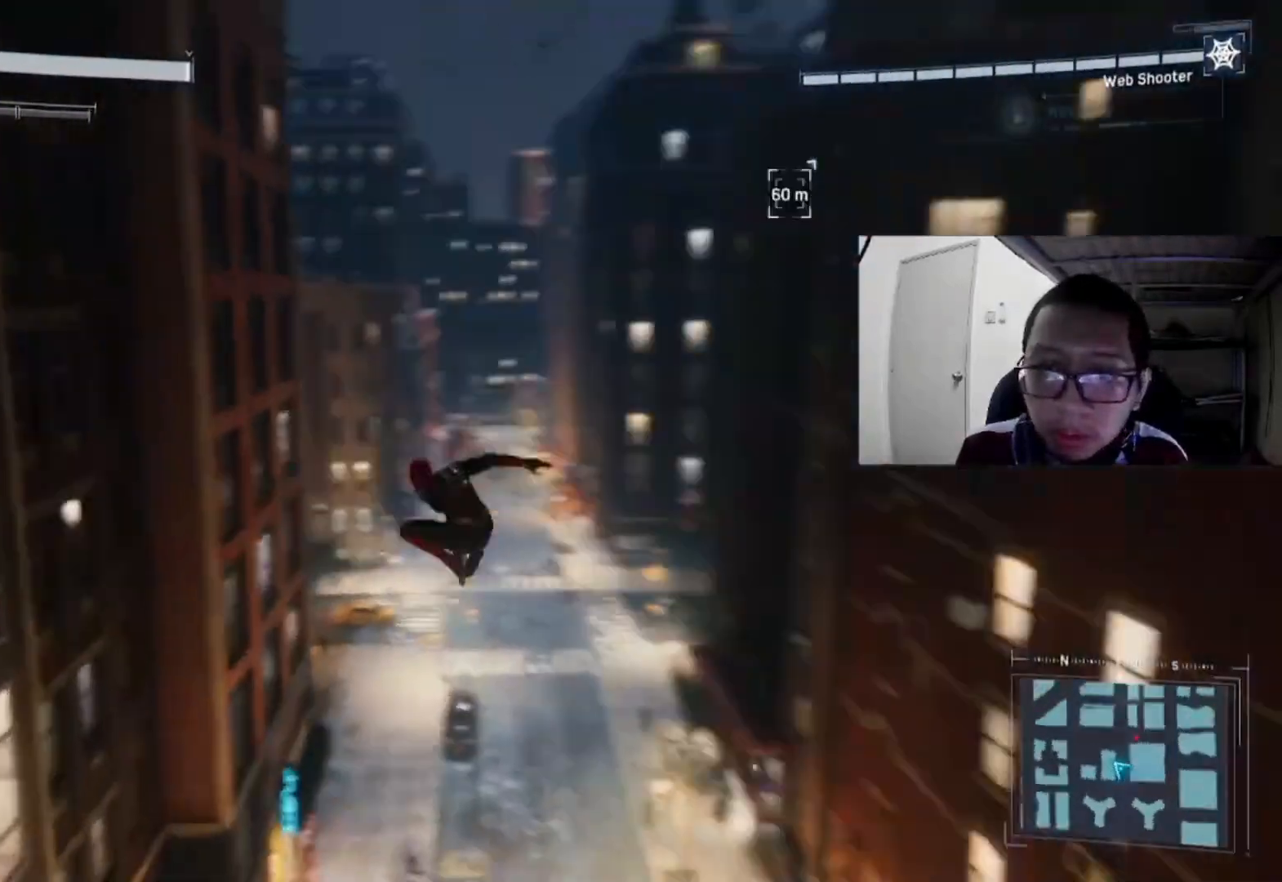
{"buttons": ["L2", "R2"], "left_stick": "up-right", "right_stick": "center", "events": [[40, "right_stick", "center"], [120, "L2", "down"]]}
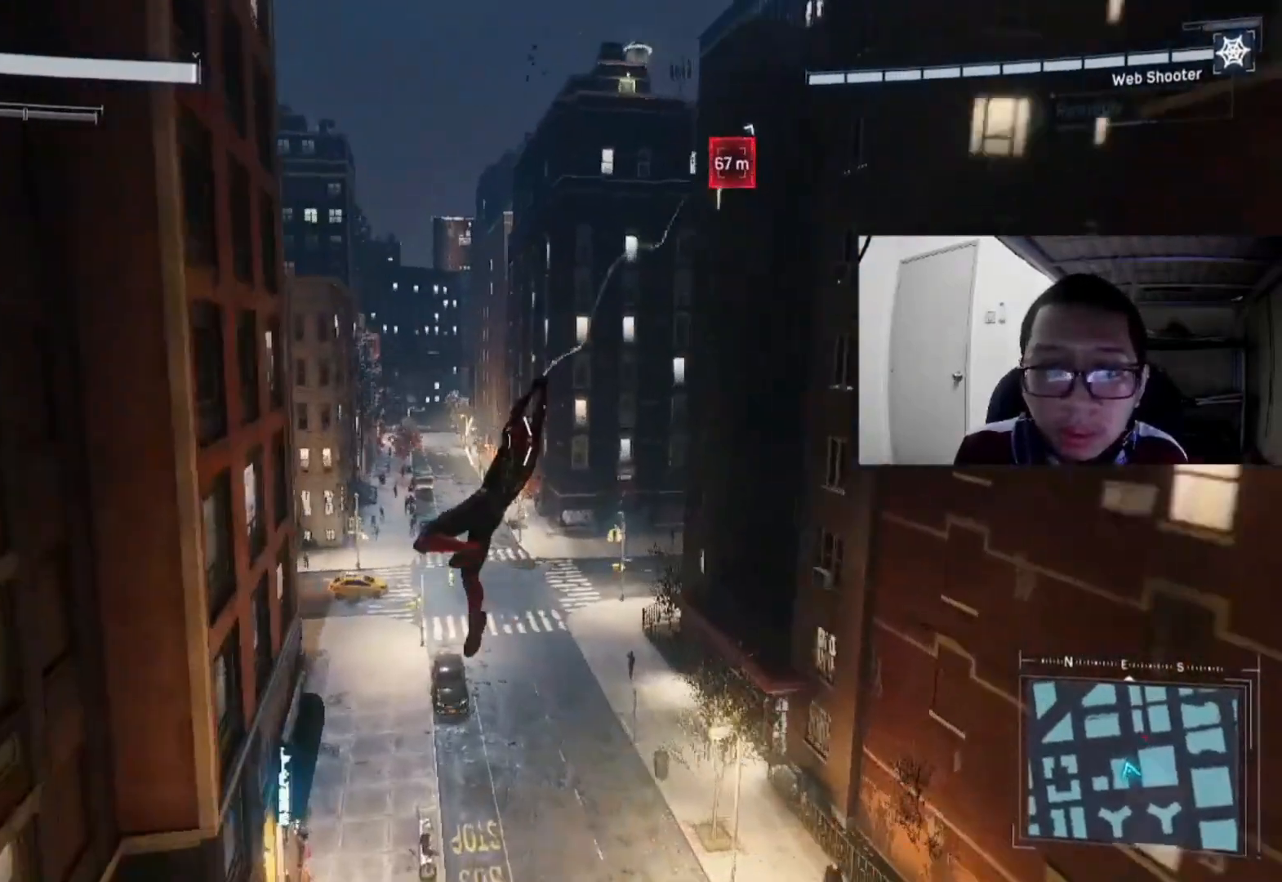
{"buttons": ["R2"], "left_stick": "up-left", "right_stick": "center", "events": [[360, "left_stick", "up"], [480, "L2", "up"], [520, "left_stick", "up-left"]]}
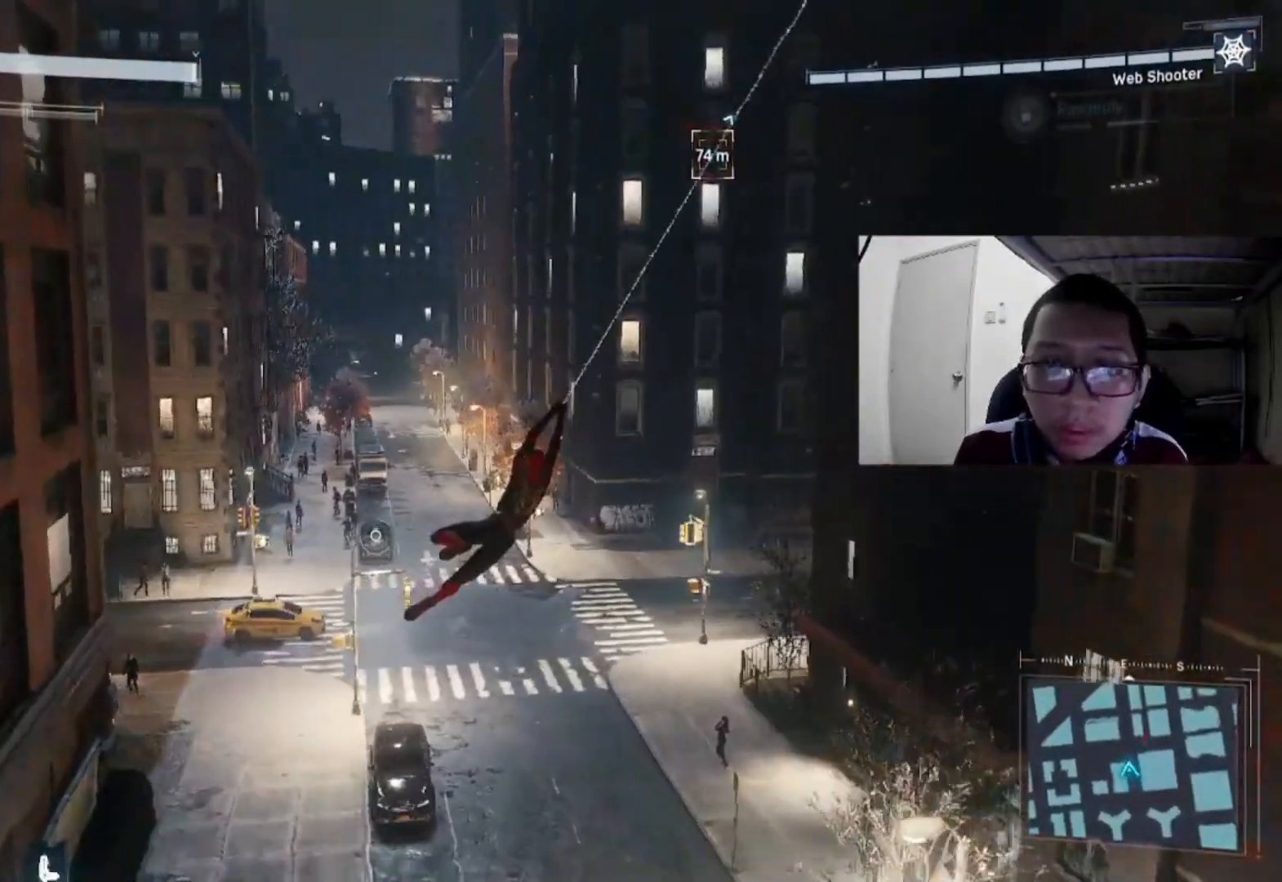
{"buttons": ["R2"], "left_stick": "up-left", "right_stick": "center", "events": []}
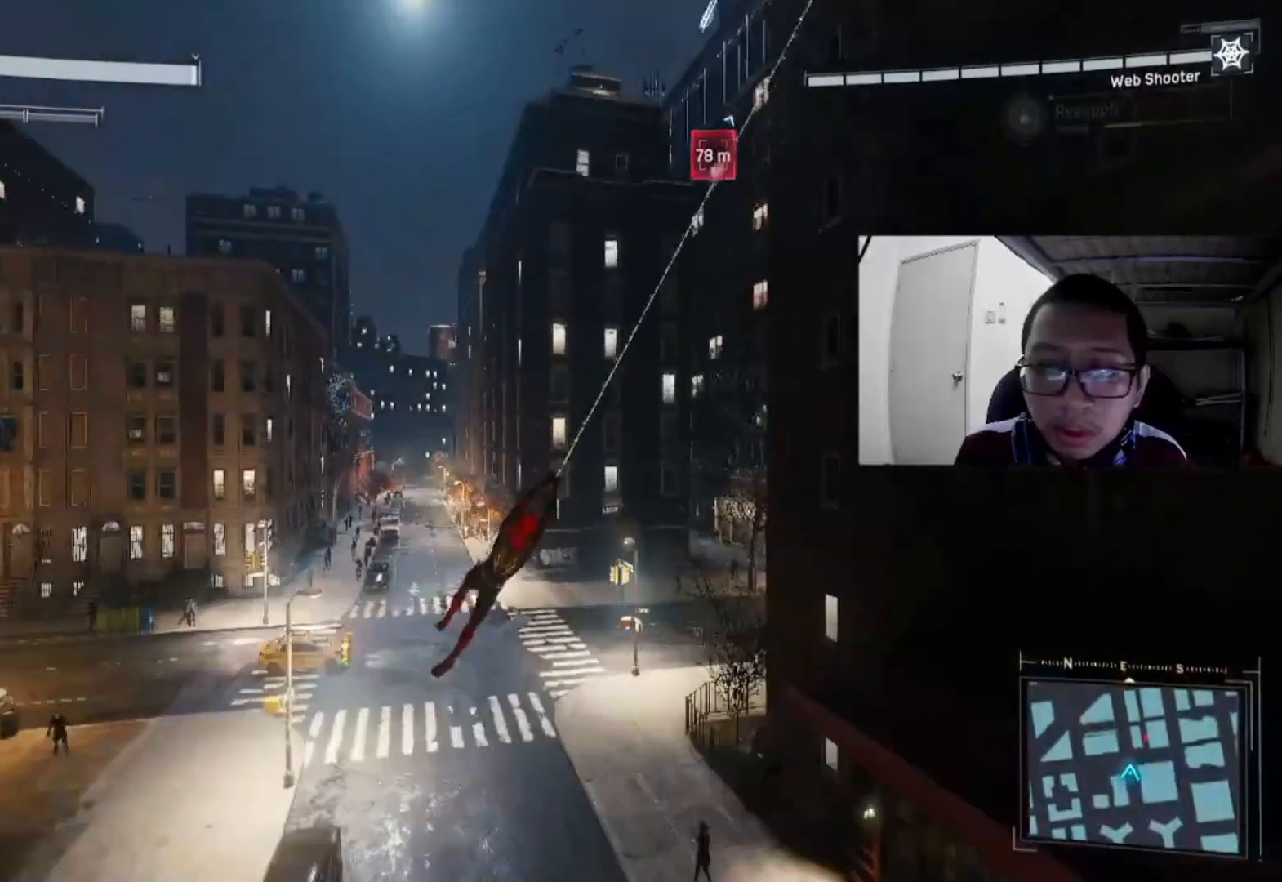
{"buttons": ["R2"], "left_stick": "up-left", "right_stick": "up", "events": [[40, "right_stick", "up"]]}
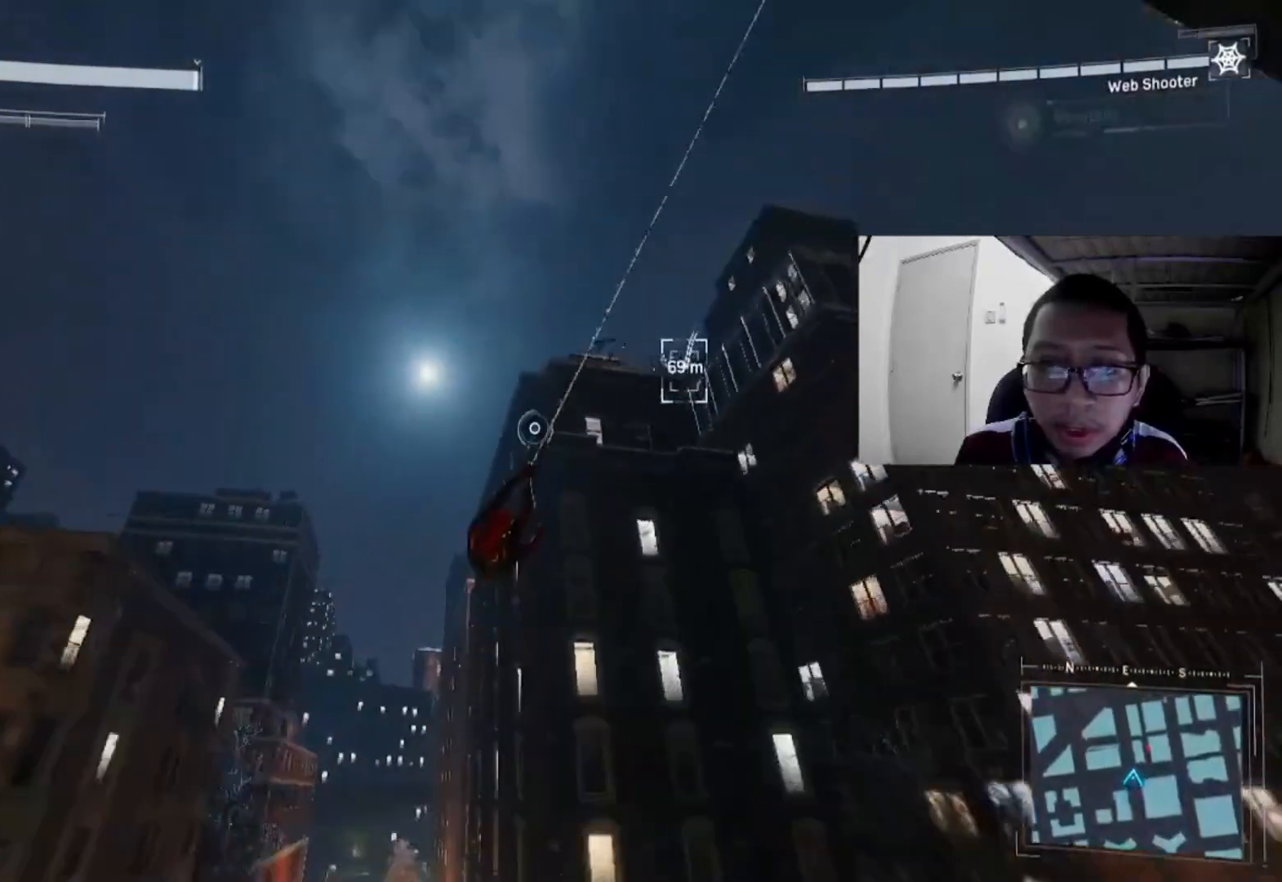
{"buttons": ["L2", "R2"], "left_stick": "up", "right_stick": "down-right", "events": [[40, "left_stick", "up"], [160, "right_stick", "center"], [240, "R2", "up"], [280, "L2", "down"], [360, "right_stick", "down-right"], [440, "R2", "down"]]}
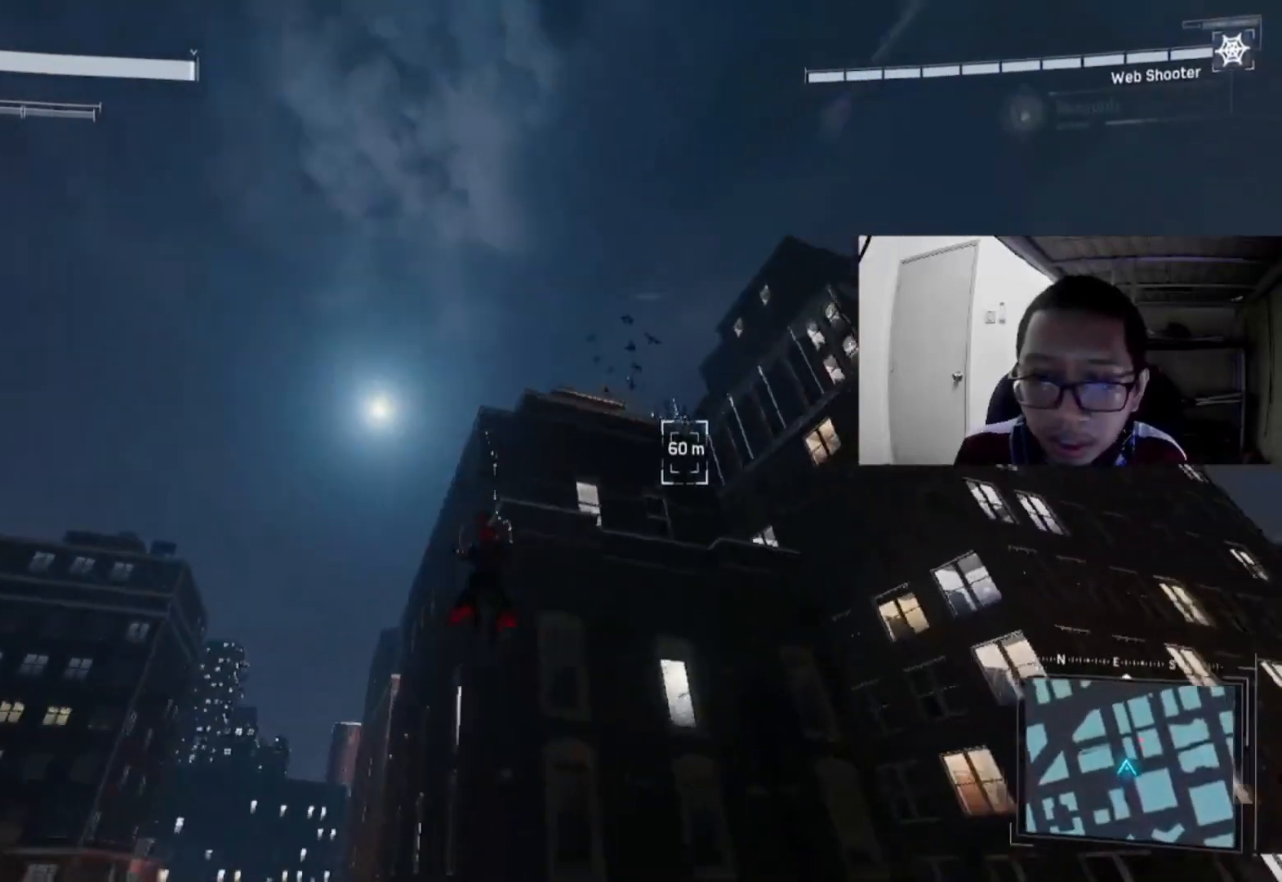
{"buttons": ["A", "L2", "R2"], "left_stick": "up", "right_stick": "center", "events": [[40, "right_stick", "center"], [480, "A", "down"]]}
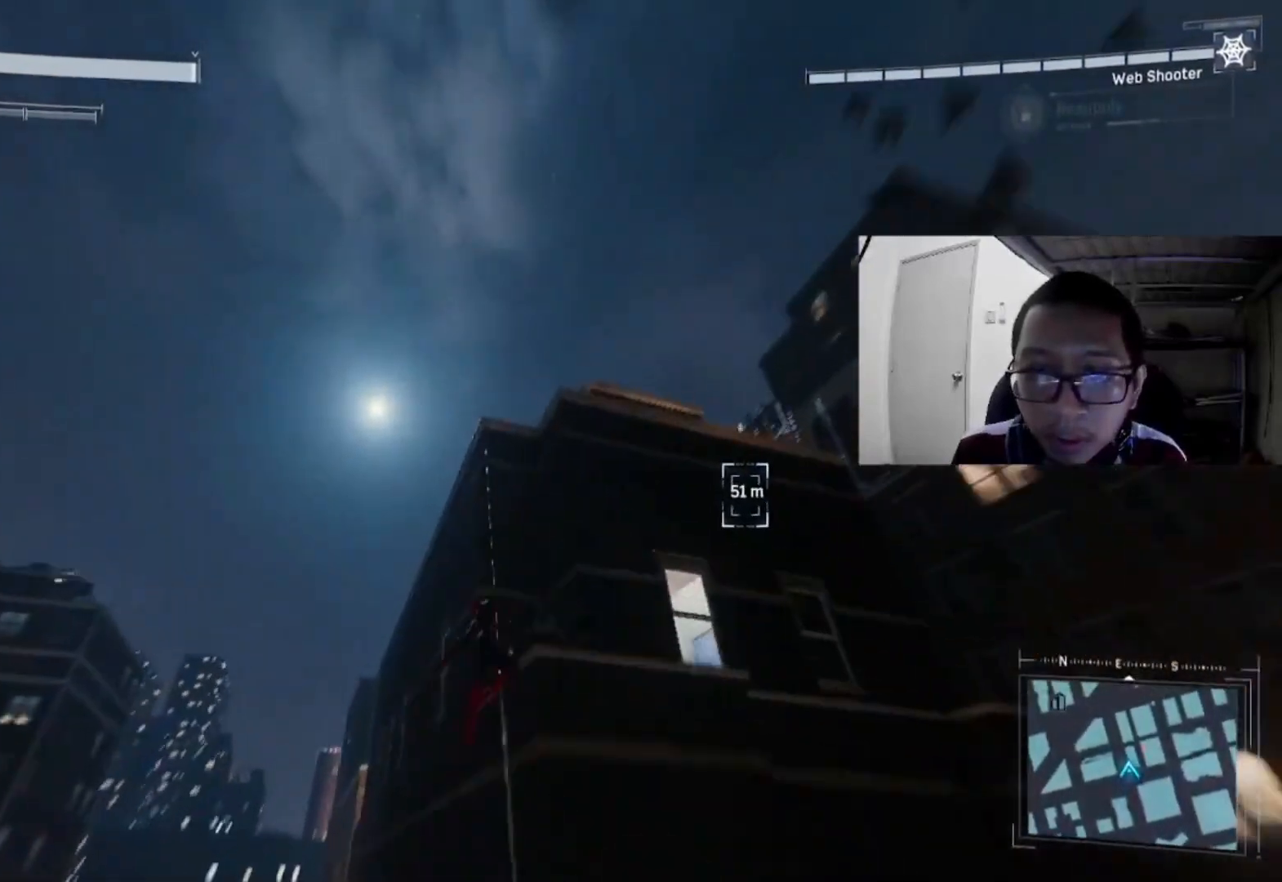
{"buttons": ["L2", "R2"], "left_stick": "up", "right_stick": "center", "events": [[40, "A", "up"], [160, "A", "down"], [240, "A", "up"], [360, "A", "down"], [440, "A", "up"]]}
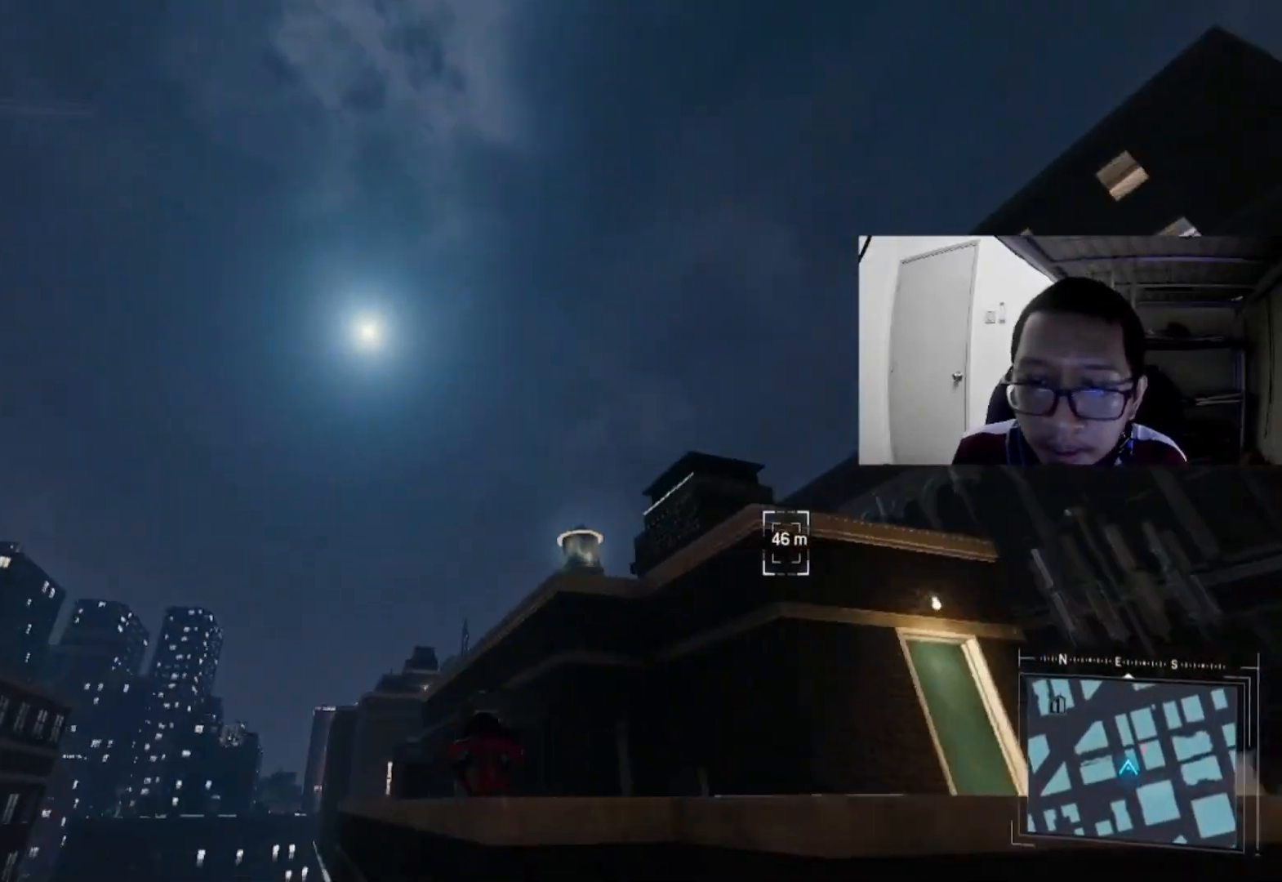
{"buttons": ["R2"], "left_stick": "up", "right_stick": "center", "events": [[40, "A", "down"], [200, "A", "up"], [520, "L2", "up"]]}
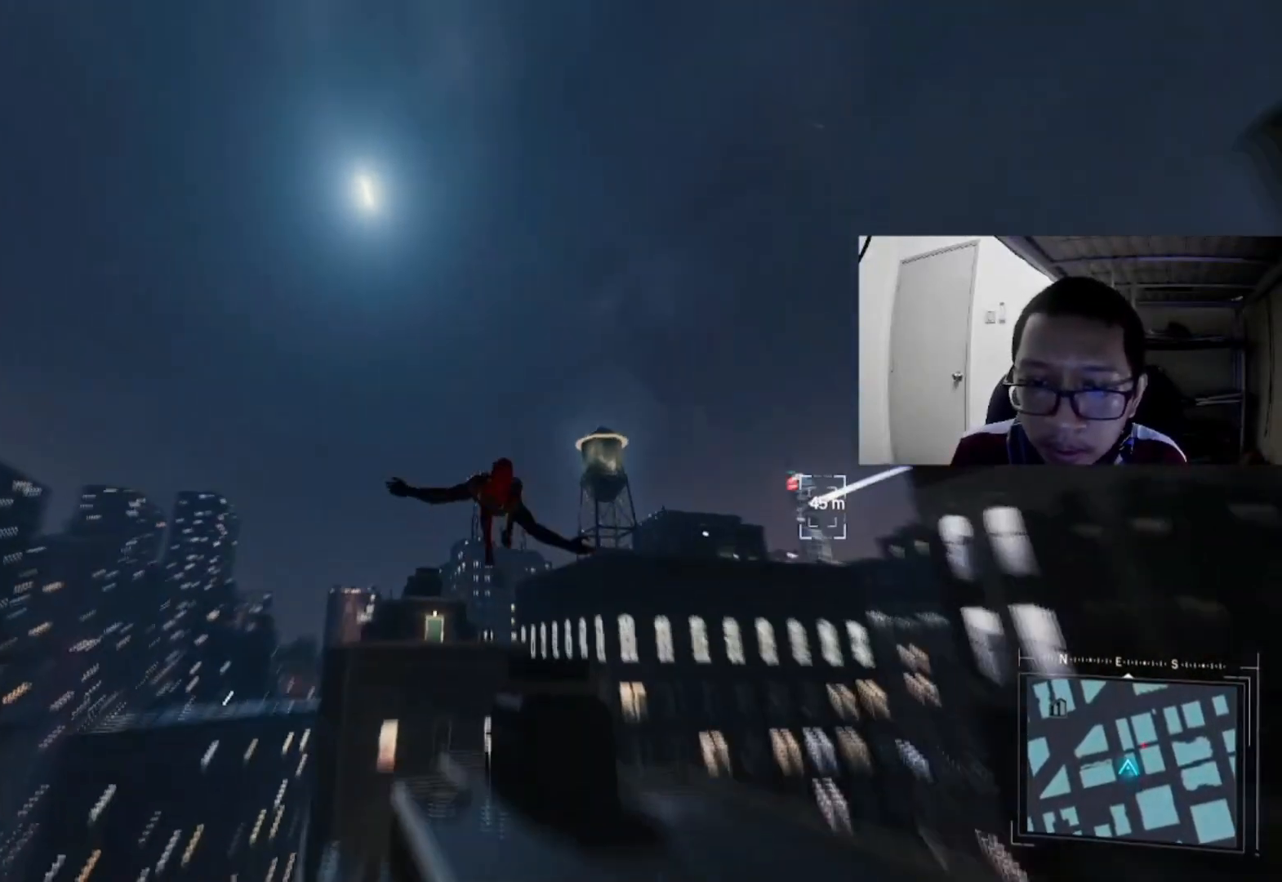
{"buttons": ["R2"], "left_stick": "up", "right_stick": "center", "events": [[120, "right_stick", "right"], [240, "R2", "up"], [240, "right_stick", "down-right"], [440, "R2", "down"], [480, "right_stick", "center"]]}
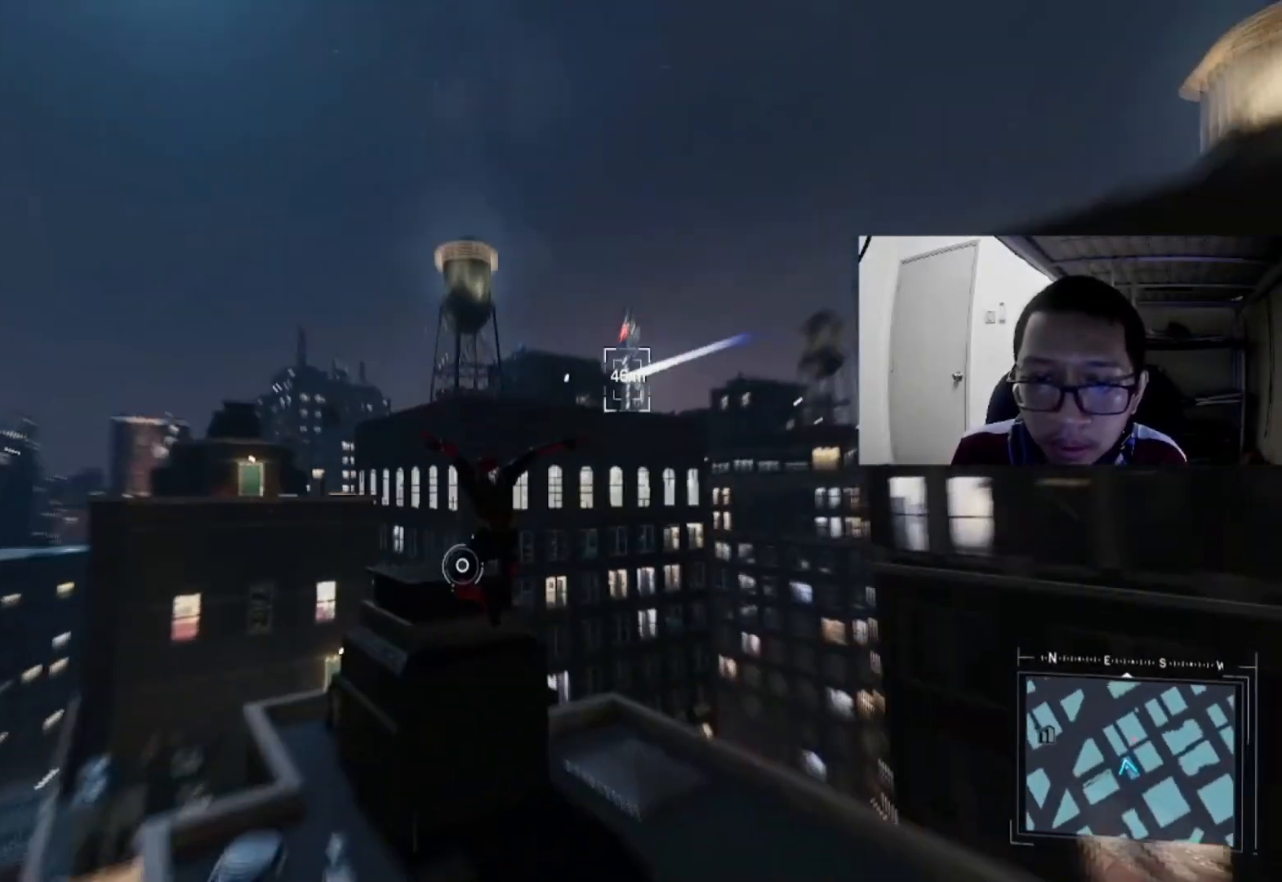
{"buttons": ["L2", "R2"], "left_stick": "up", "right_stick": "center", "events": [[40, "L2", "down"], [360, "A", "down"], [480, "A", "up"]]}
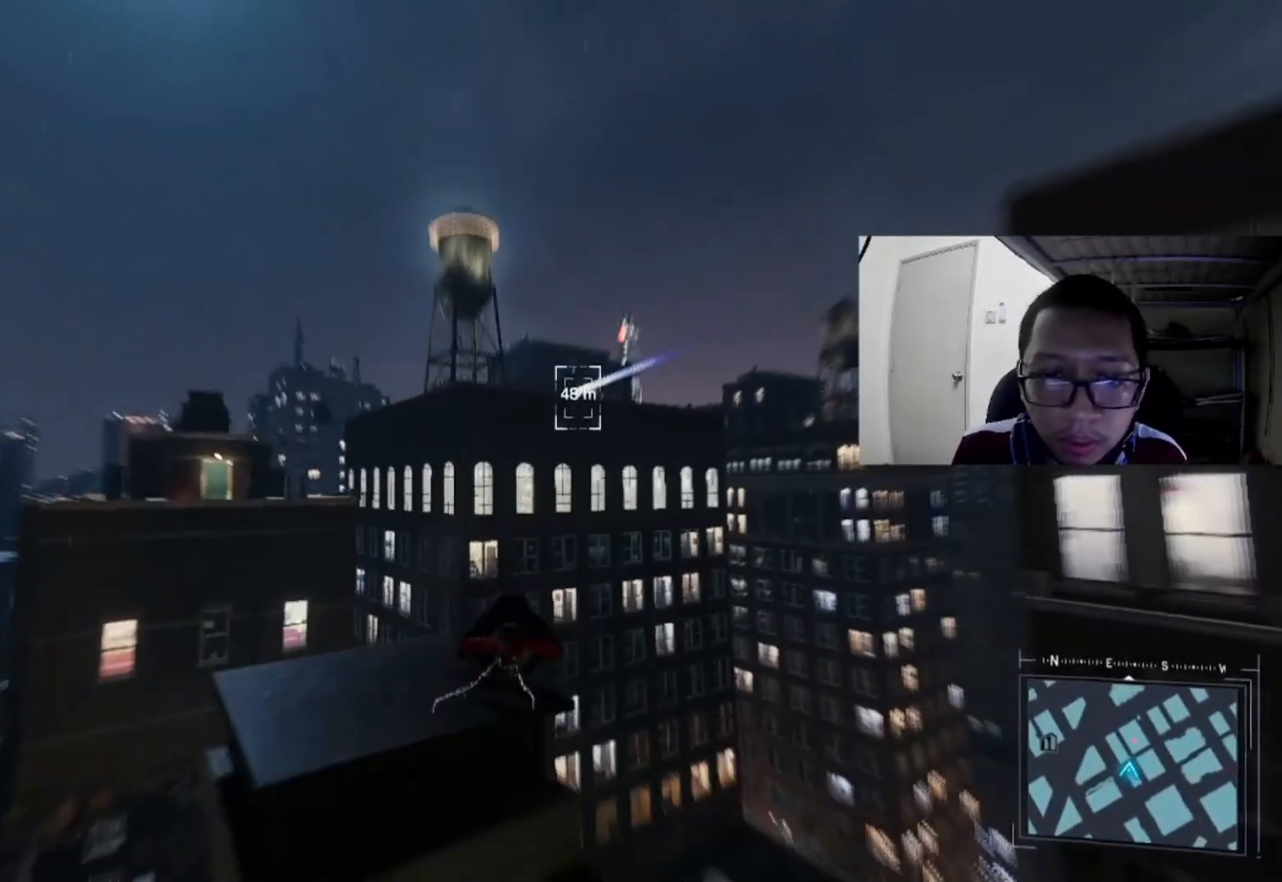
{"buttons": ["L2", "R2"], "left_stick": "up", "right_stick": "center", "events": [[40, "A", "down"], [120, "A", "up"], [240, "A", "down"], [320, "A", "up"], [440, "A", "down"], [480, "A", "up"]]}
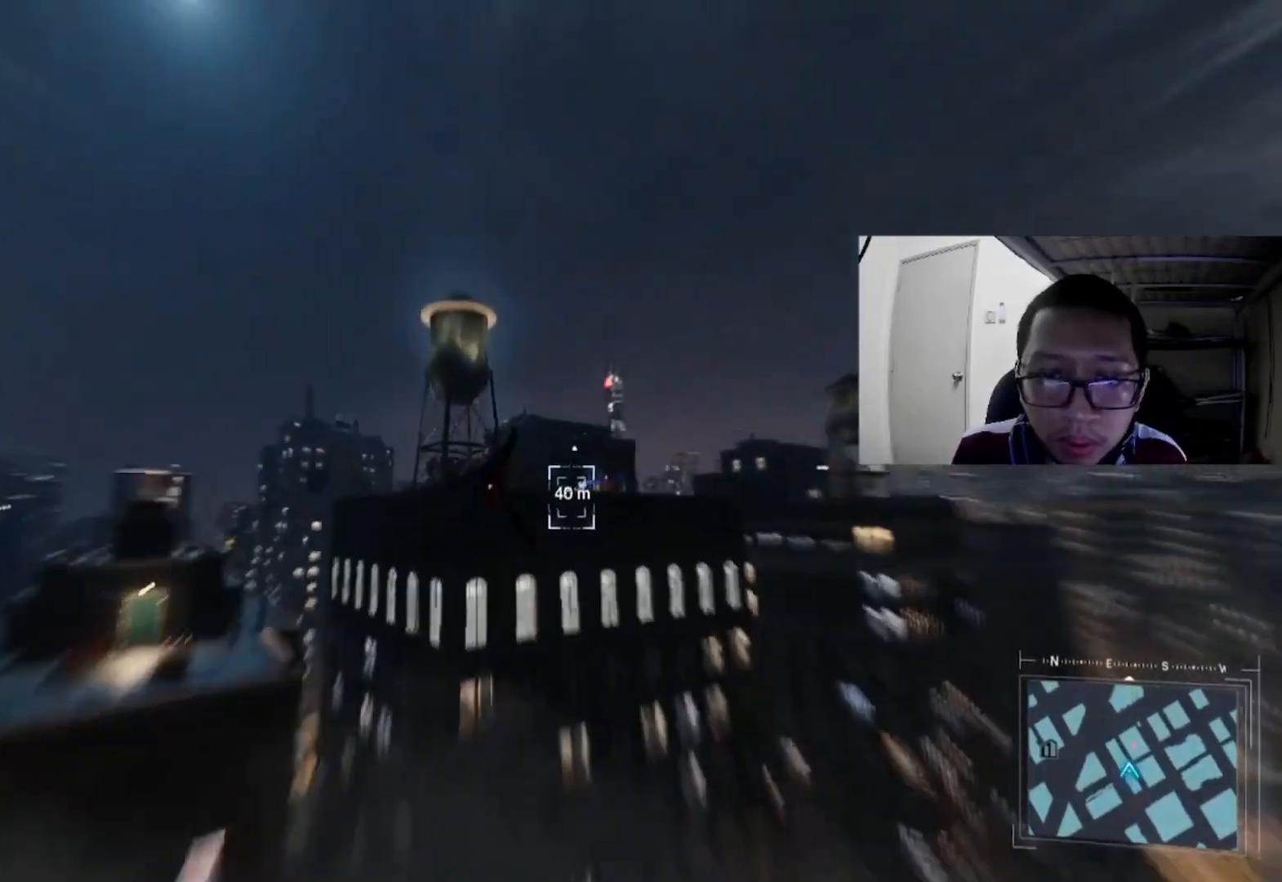
{"buttons": ["L2", "R2"], "left_stick": "up", "right_stick": "center", "events": [[160, "L2", "up"], [200, "R2", "up"], [200, "right_stick", "down-right"], [360, "L2", "down"], [360, "R2", "down"], [440, "right_stick", "center"]]}
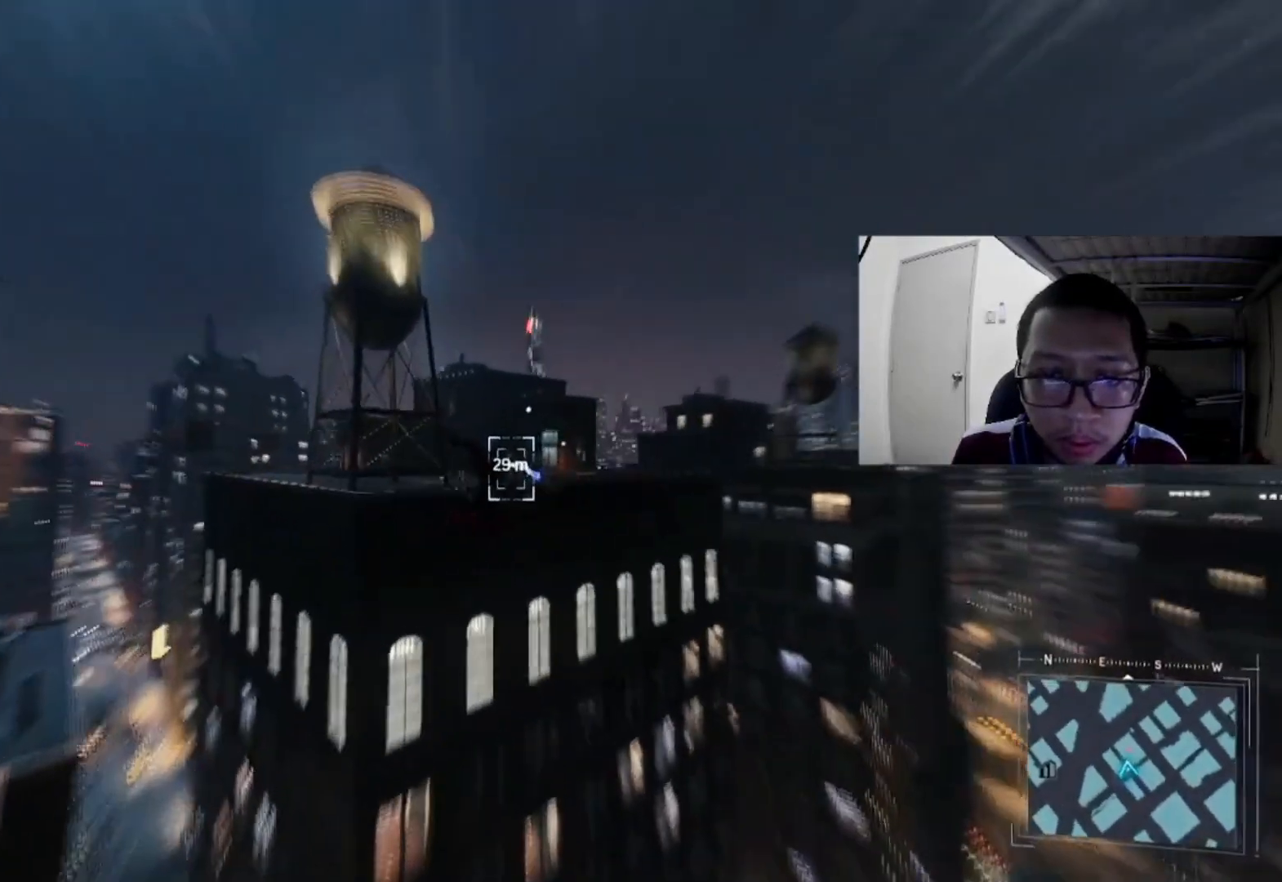
{"buttons": ["L2", "R2"], "left_stick": "up", "right_stick": "center", "events": []}
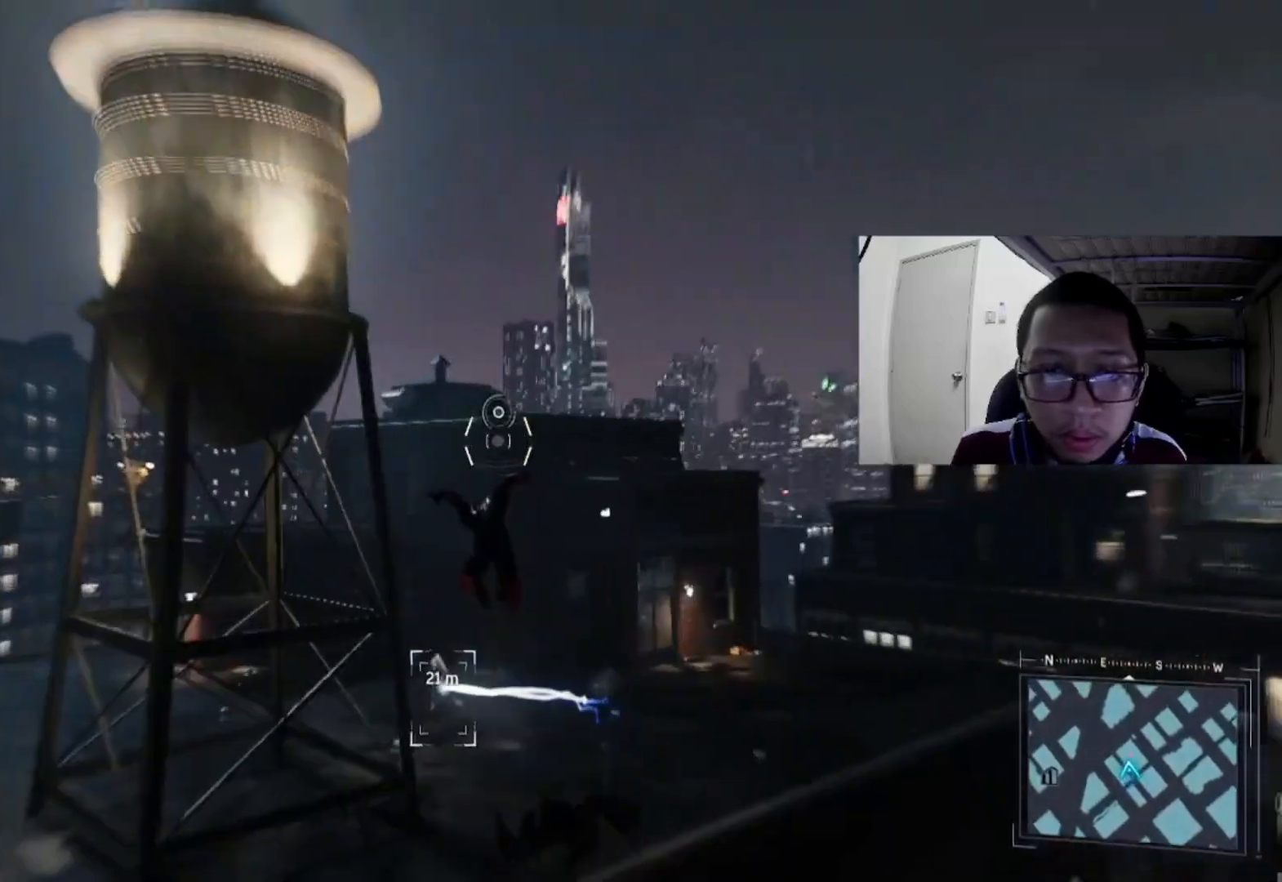
{"buttons": ["R1"], "left_stick": "up-right", "right_stick": "left", "events": [[80, "L2", "up"], [120, "left_stick", "up-left"], [160, "right_stick", "down-left"], [200, "R2", "up"], [360, "left_stick", "up-right"], [480, "R1", "down"], [480, "right_stick", "left"]]}
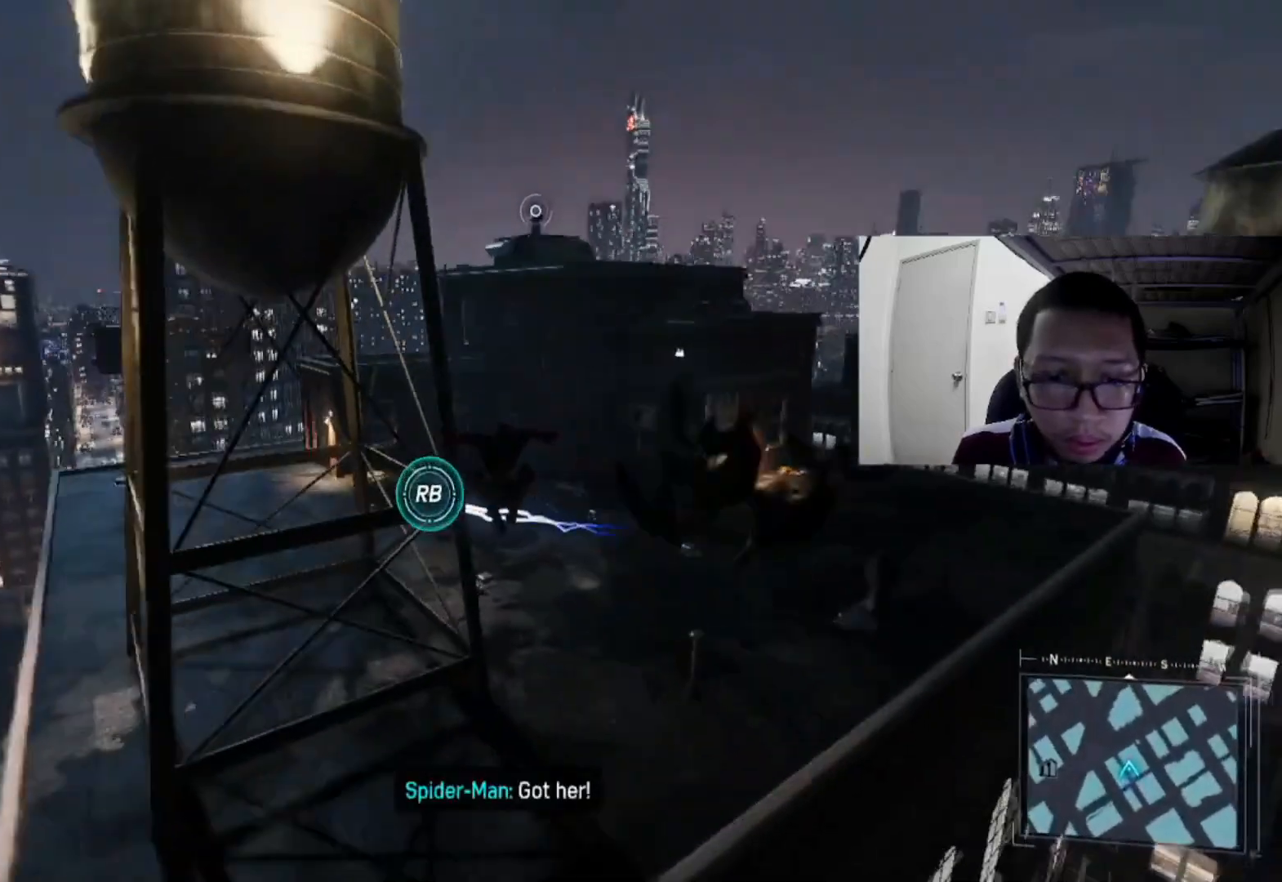
{"buttons": [], "left_stick": "left", "right_stick": "center", "events": [[80, "R1", "up"], [80, "right_stick", "center"], [160, "R1", "down"], [240, "left_stick", "up-left"], [280, "R1", "up"], [320, "left_stick", "left"], [360, "R1", "down"], [440, "R1", "up"]]}
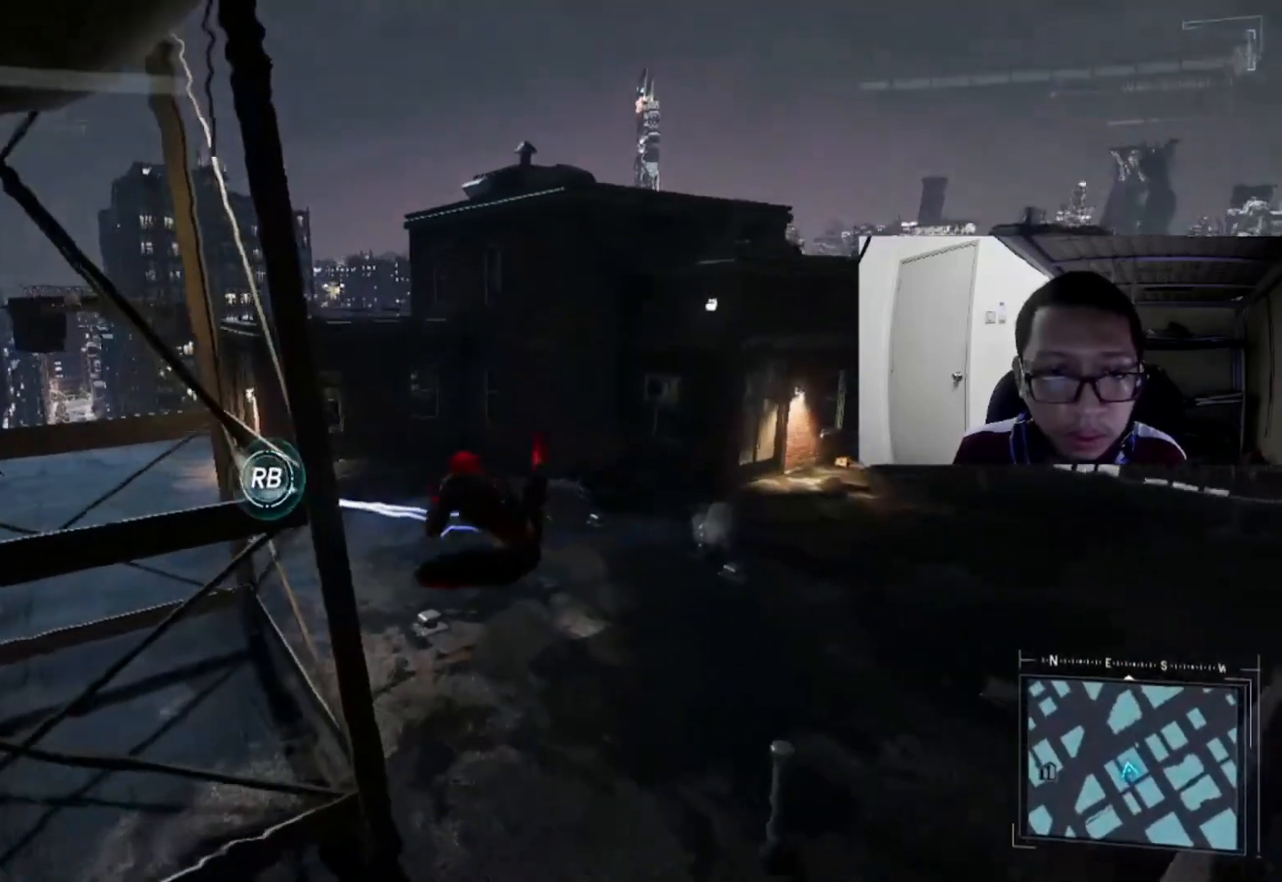
{"buttons": ["R1"], "left_stick": "up", "right_stick": "center", "events": [[40, "R1", "down"], [160, "R1", "up"], [160, "left_stick", "up-left"], [240, "R1", "down"], [280, "left_stick", "up"], [360, "R1", "up"], [440, "R1", "down"]]}
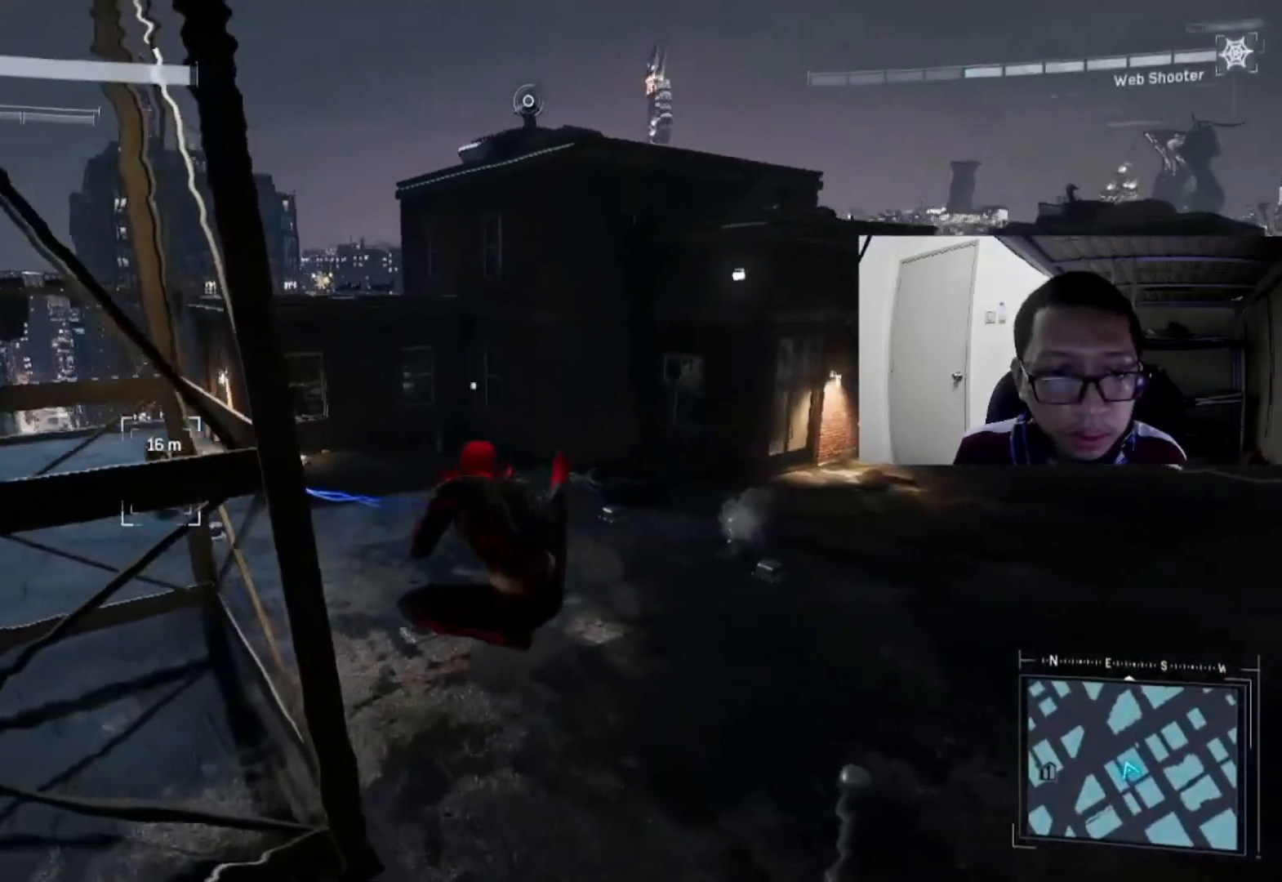
{"buttons": ["R1"], "left_stick": "up", "right_stick": "center", "events": [[40, "R1", "up"], [80, "R1", "down"], [240, "R1", "up"], [280, "R1", "down"], [440, "R1", "up"], [480, "R1", "down"]]}
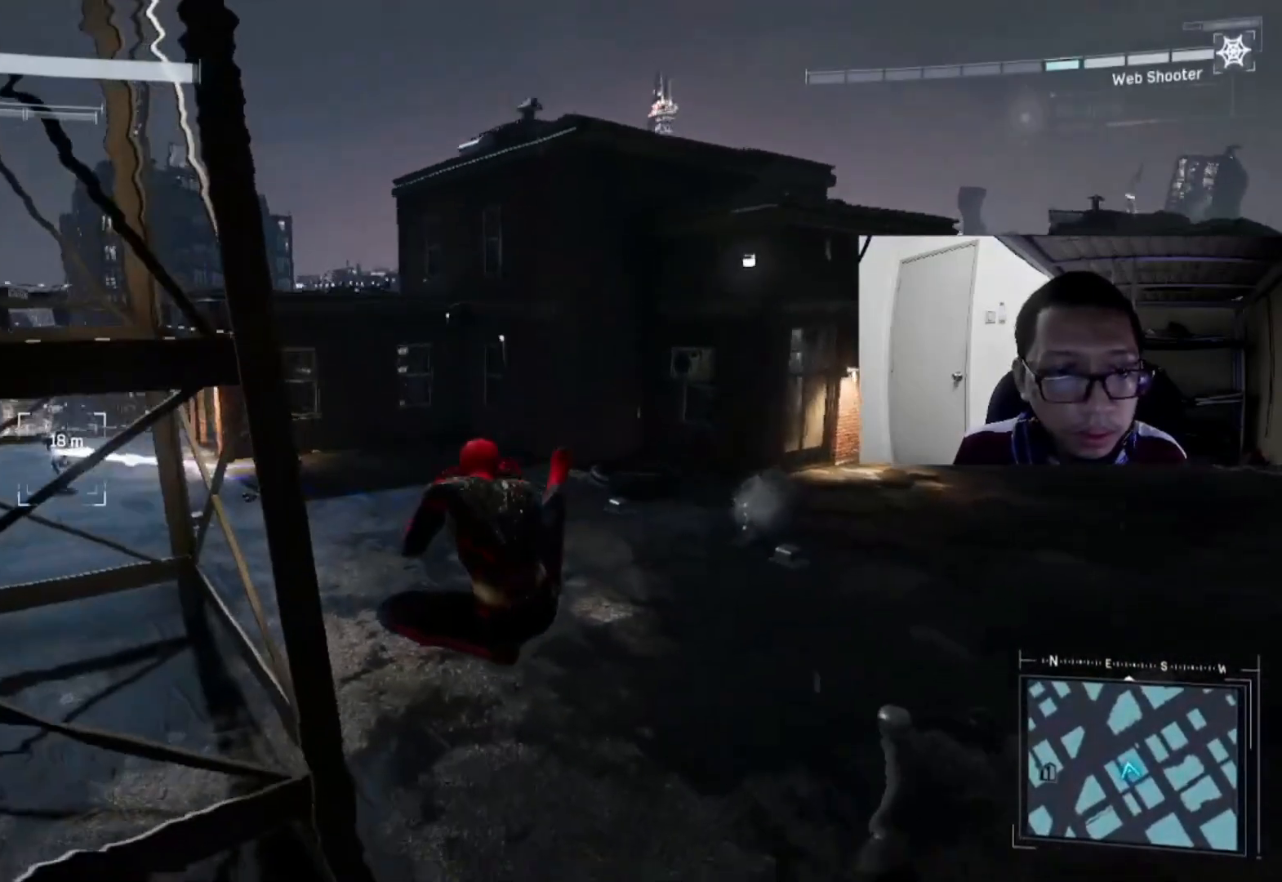
{"buttons": [], "left_stick": "up-right", "right_stick": "center", "events": [[80, "left_stick", "up-left"], [160, "R1", "up"], [200, "right_stick", "left"], [320, "left_stick", "up"], [440, "left_stick", "up-right"], [480, "right_stick", "center"]]}
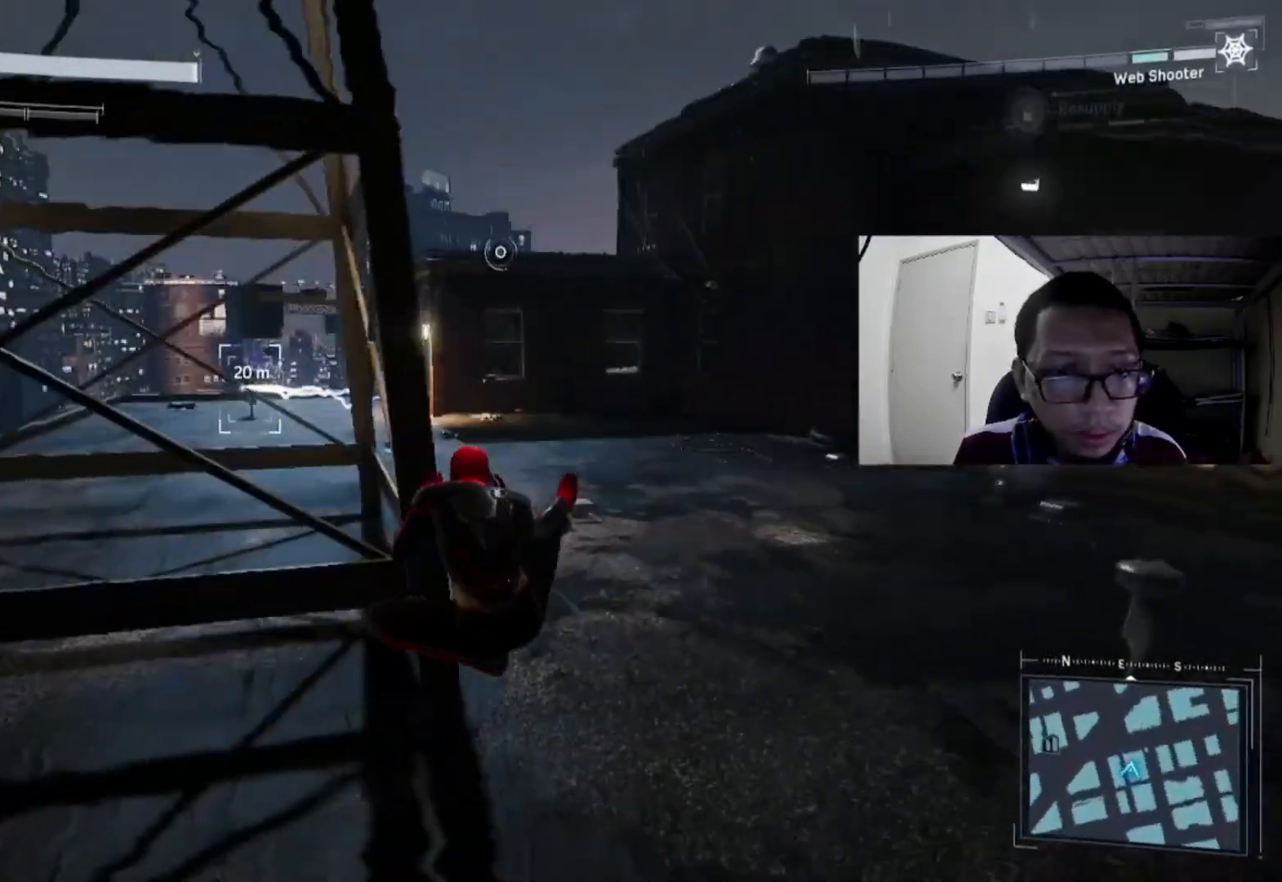
{"buttons": ["R2"], "left_stick": "up-right", "right_stick": "center", "events": [[40, "R2", "down"]]}
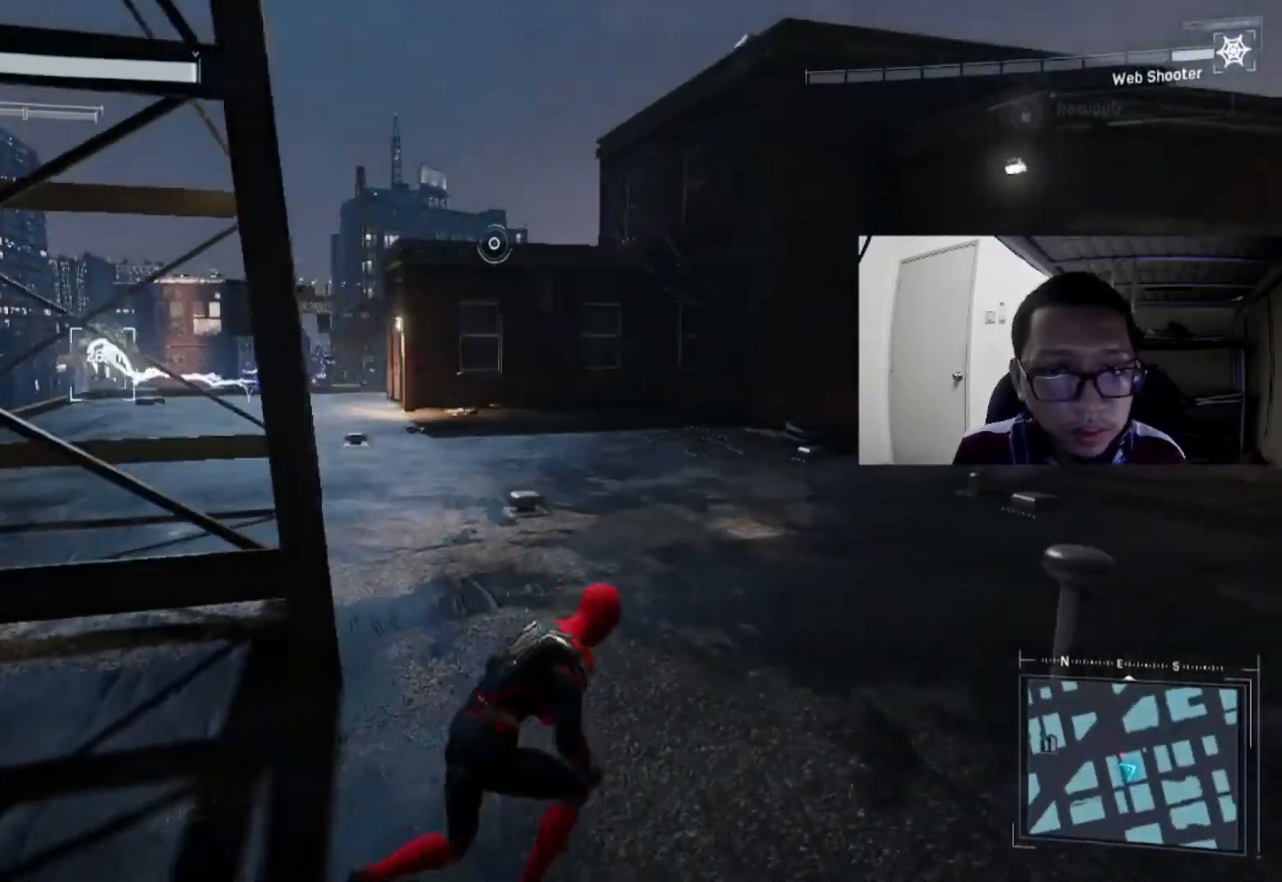
{"buttons": ["L2", "R2"], "left_stick": "up-right", "right_stick": "left", "events": [[120, "L2", "down"], [160, "right_stick", "left"]]}
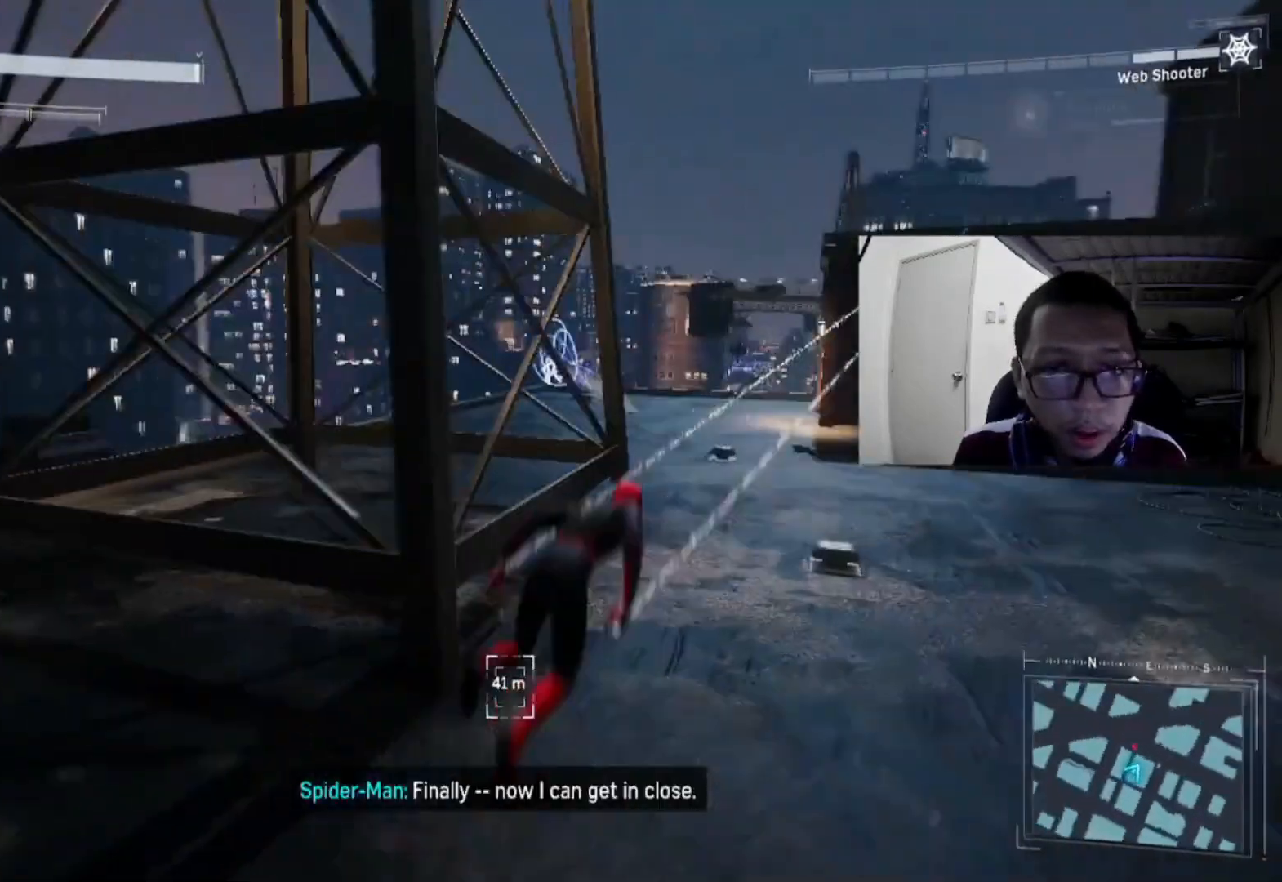
{"buttons": ["R2"], "left_stick": "up", "right_stick": "center", "events": [[40, "right_stick", "center"], [240, "left_stick", "up"], [320, "L2", "up"], [400, "A", "down"], [480, "A", "up"]]}
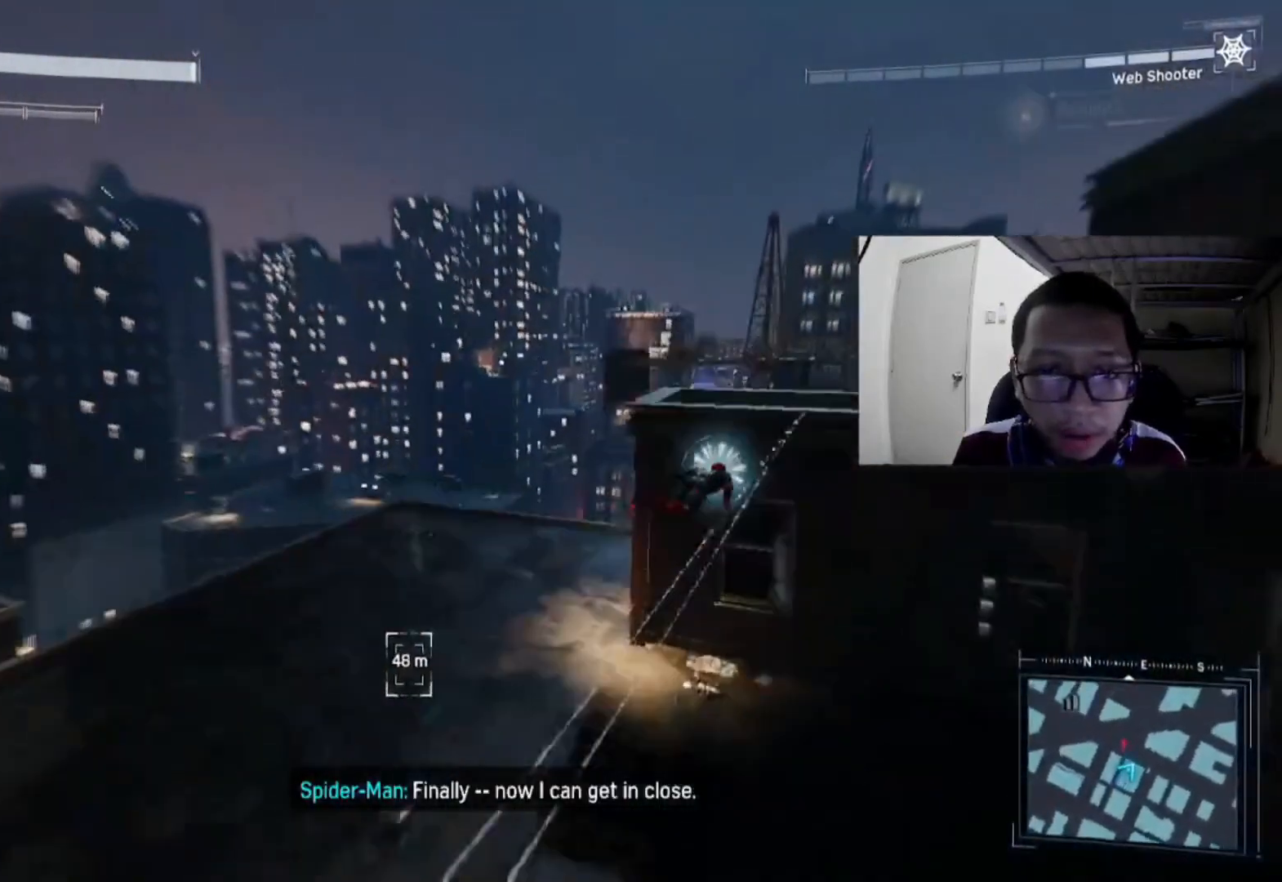
{"buttons": ["R2"], "left_stick": "up", "right_stick": "center", "events": [[120, "A", "down"], [240, "A", "up"], [320, "A", "down"], [440, "A", "up"]]}
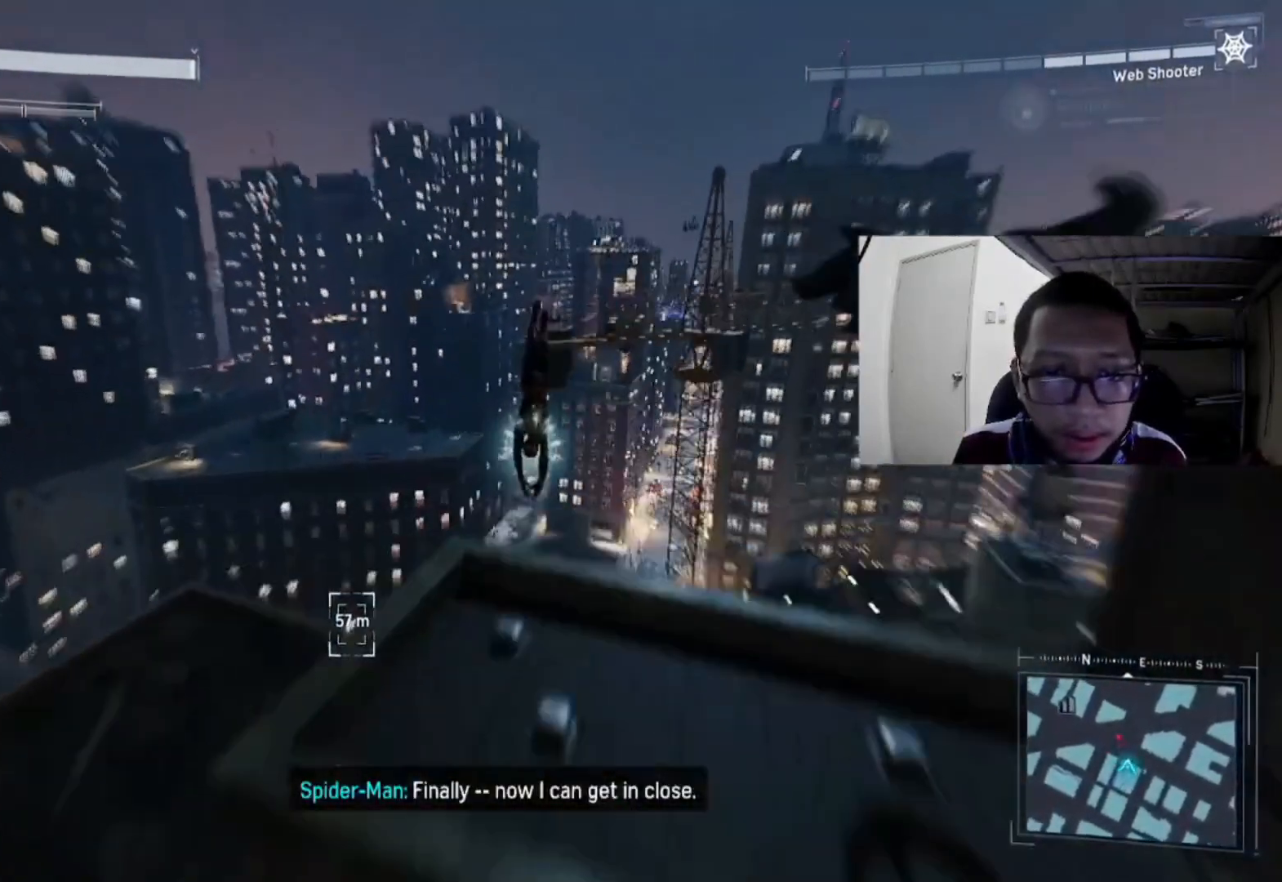
{"buttons": [], "left_stick": "up", "right_stick": "down-left", "events": [[80, "R2", "up"], [160, "right_stick", "down-left"]]}
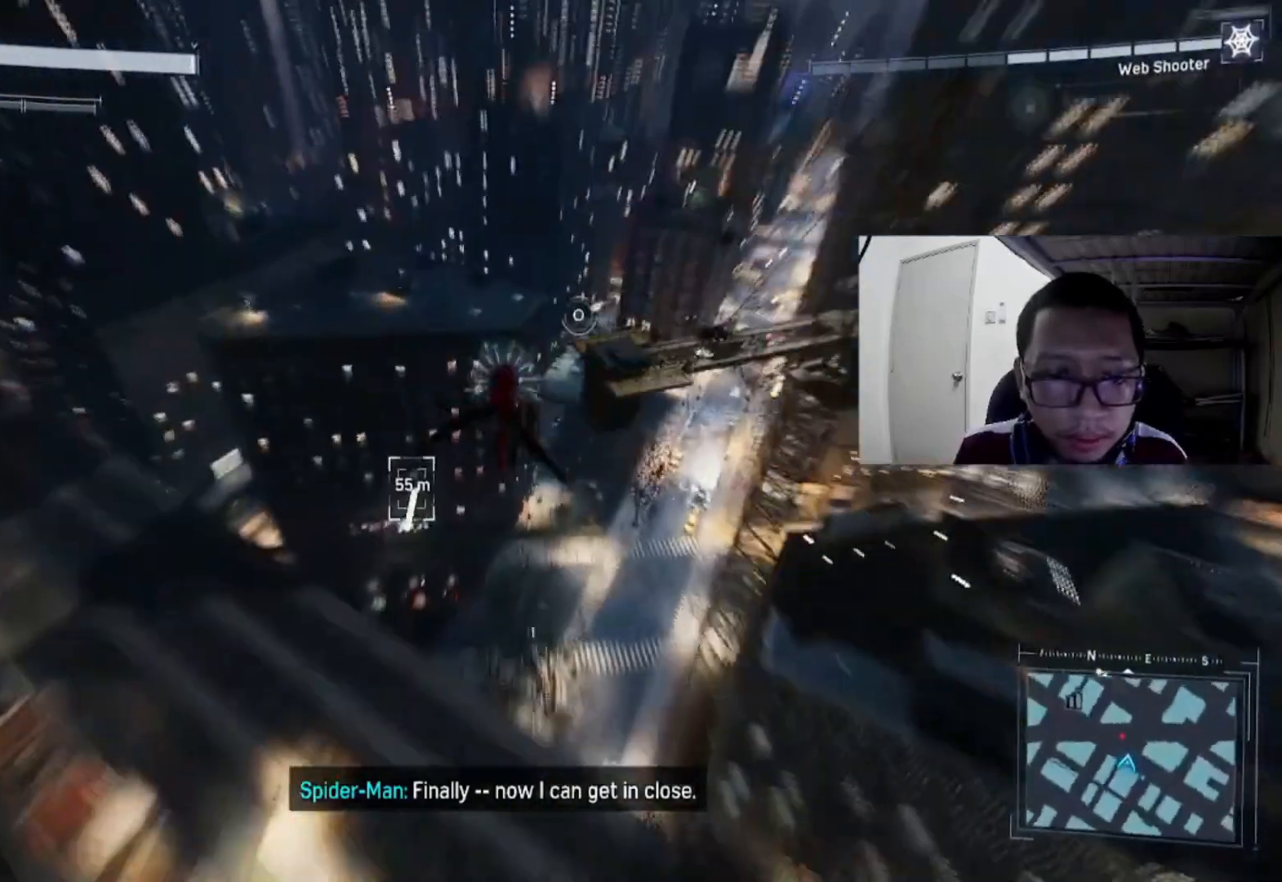
{"buttons": [], "left_stick": "up", "right_stick": "center", "events": [[160, "right_stick", "center"]]}
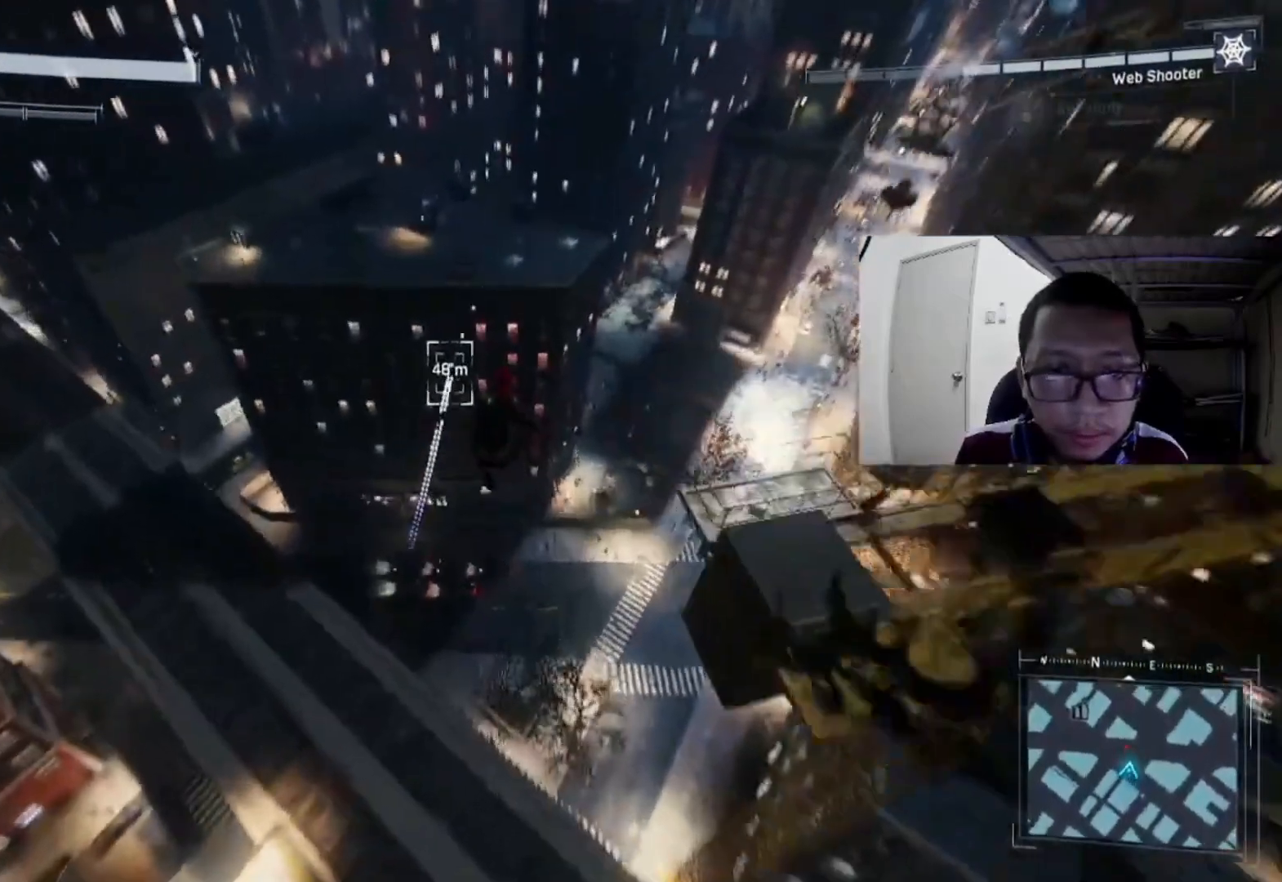
{"buttons": ["R2"], "left_stick": "up", "right_stick": "up", "events": [[200, "R2", "down"], [440, "right_stick", "up"]]}
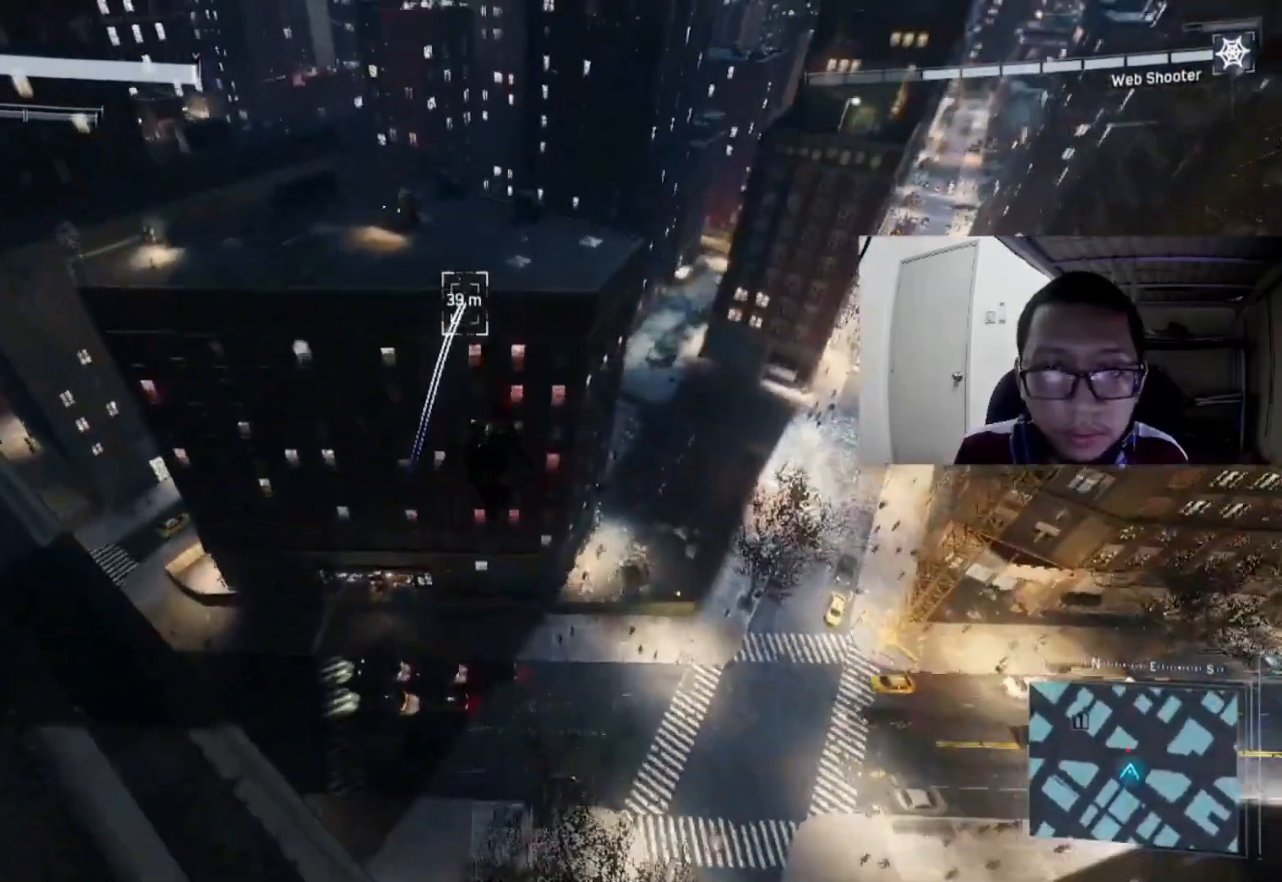
{"buttons": ["L2", "R2"], "left_stick": "up", "right_stick": "center", "events": [[360, "L2", "down"], [400, "right_stick", "center"]]}